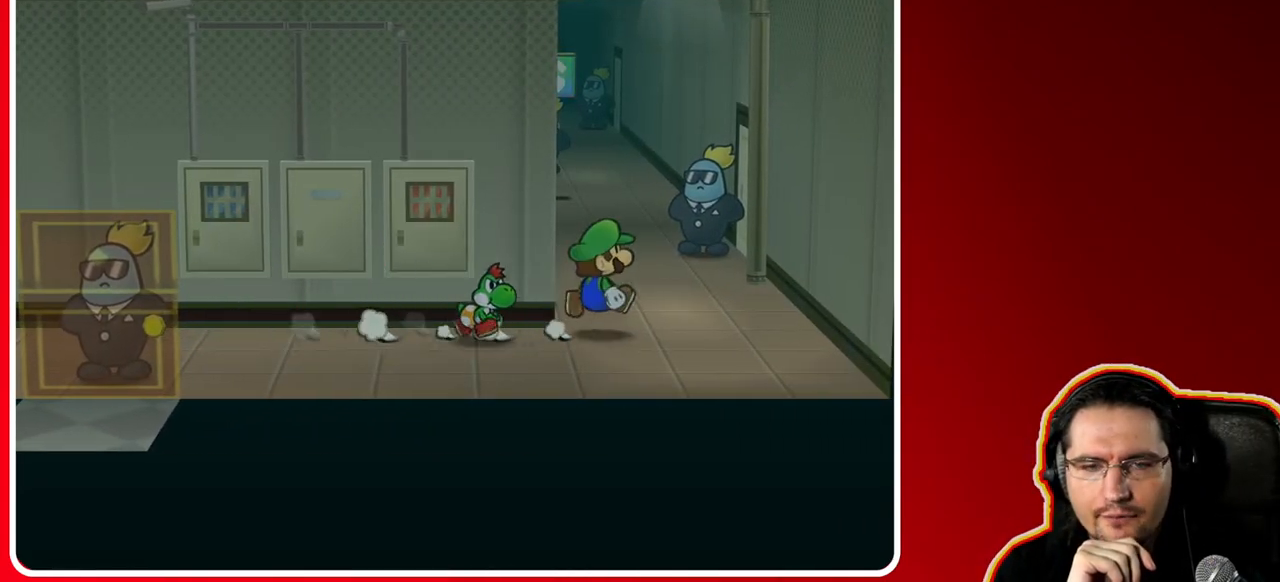
Gameplay with a controller (Nintendo layout); each line is a JSON object with the inputs held at the frame after it. "events" lists button and stick changes between this image and that frame as [ms after this image, input, new state], when the widget could be followed in between. Not read: L3 R3.
{"buttons": [], "left_stick": "up-right", "right_stick": "center", "events": []}
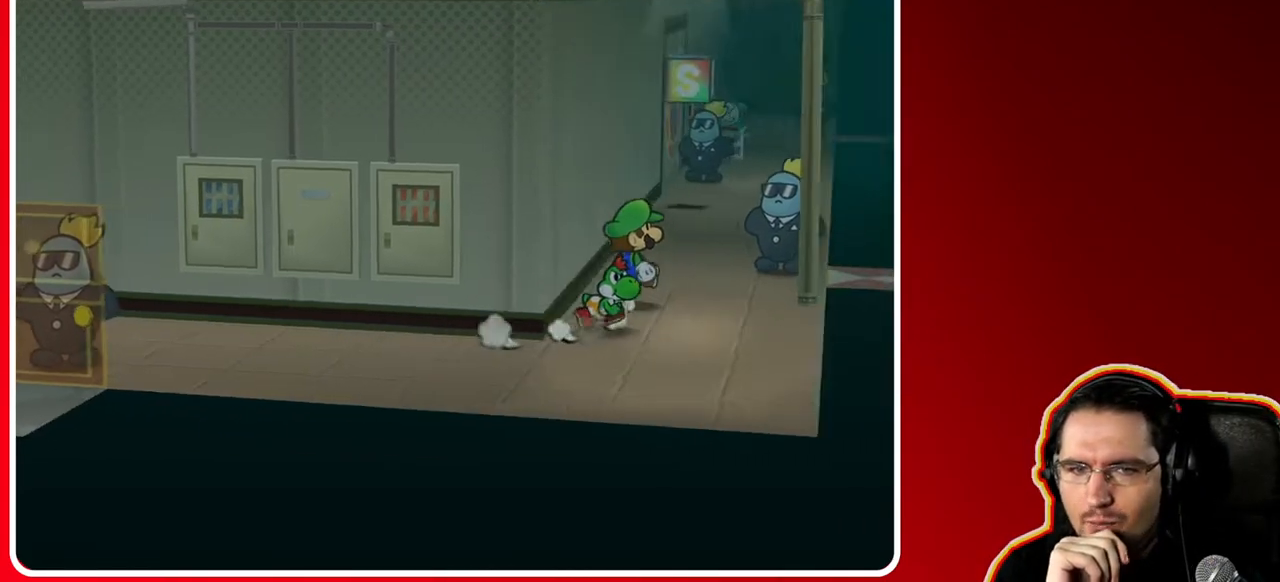
{"buttons": [], "left_stick": "up-right", "right_stick": "center", "events": []}
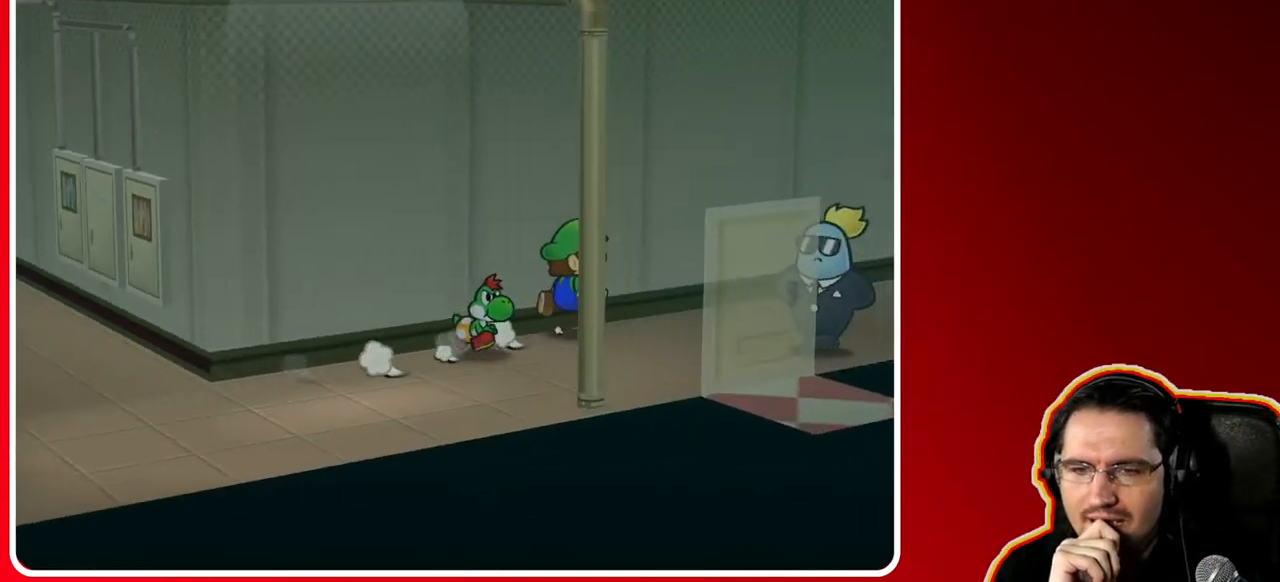
{"buttons": [], "left_stick": "left", "right_stick": "center", "events": [[150, "left_stick", "right"], [400, "left_stick", "center"], [483, "left_stick", "left"]]}
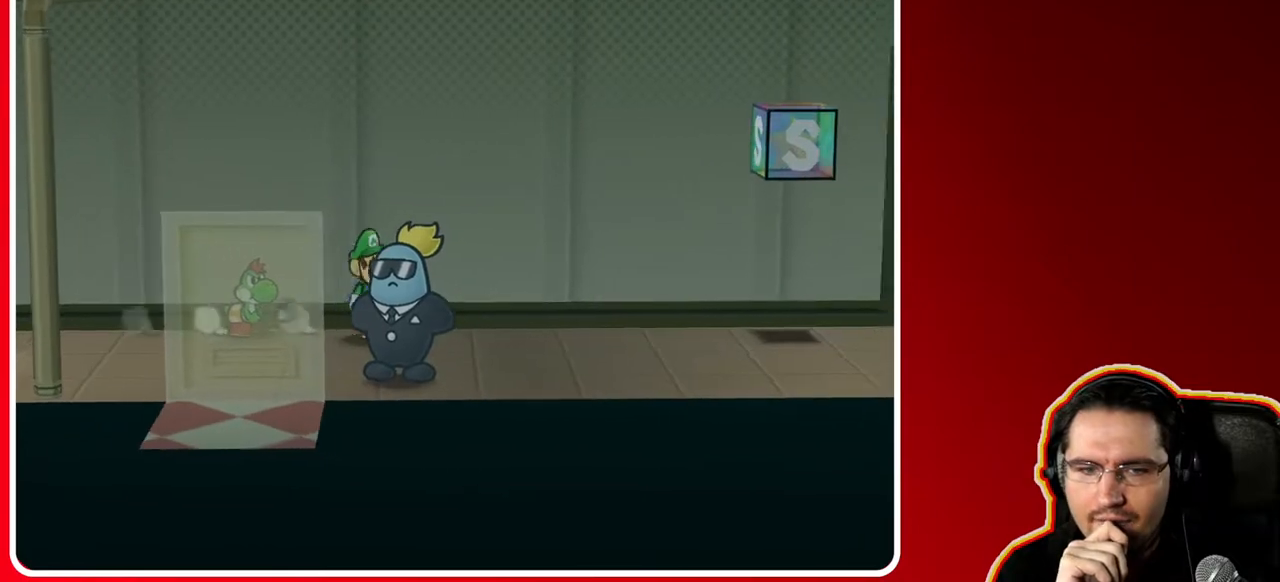
{"buttons": [], "left_stick": "down", "right_stick": "center", "events": [[50, "left_stick", "down-left"], [250, "left_stick", "down"]]}
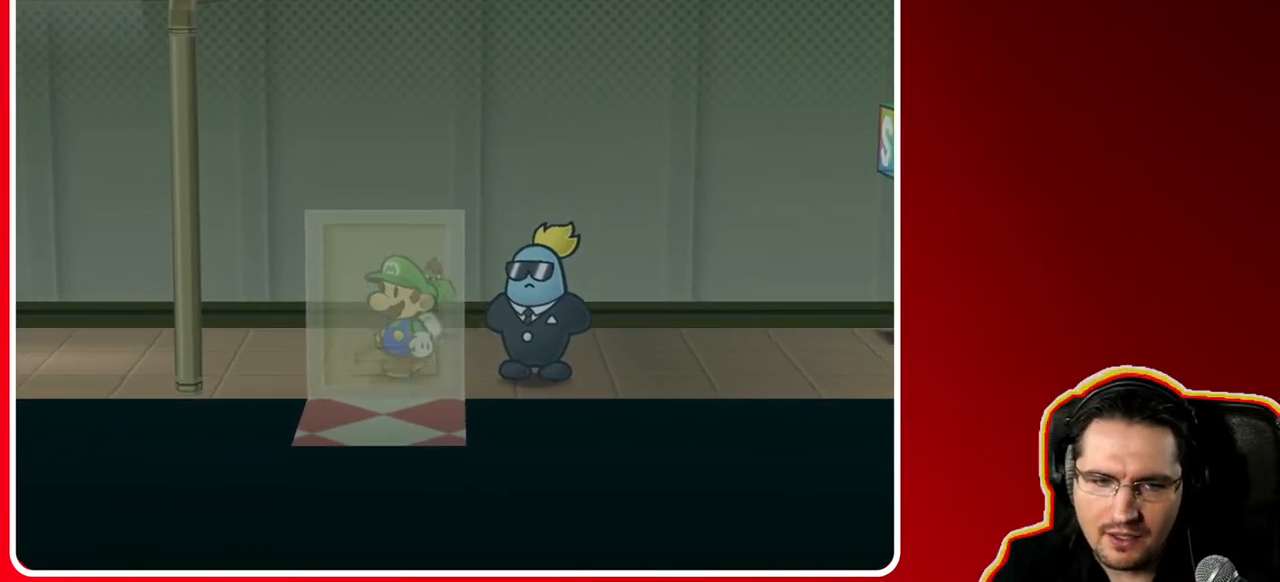
{"buttons": [], "left_stick": "center", "right_stick": "center", "events": [[283, "A", "down"], [283, "left_stick", "center"], [417, "A", "up"]]}
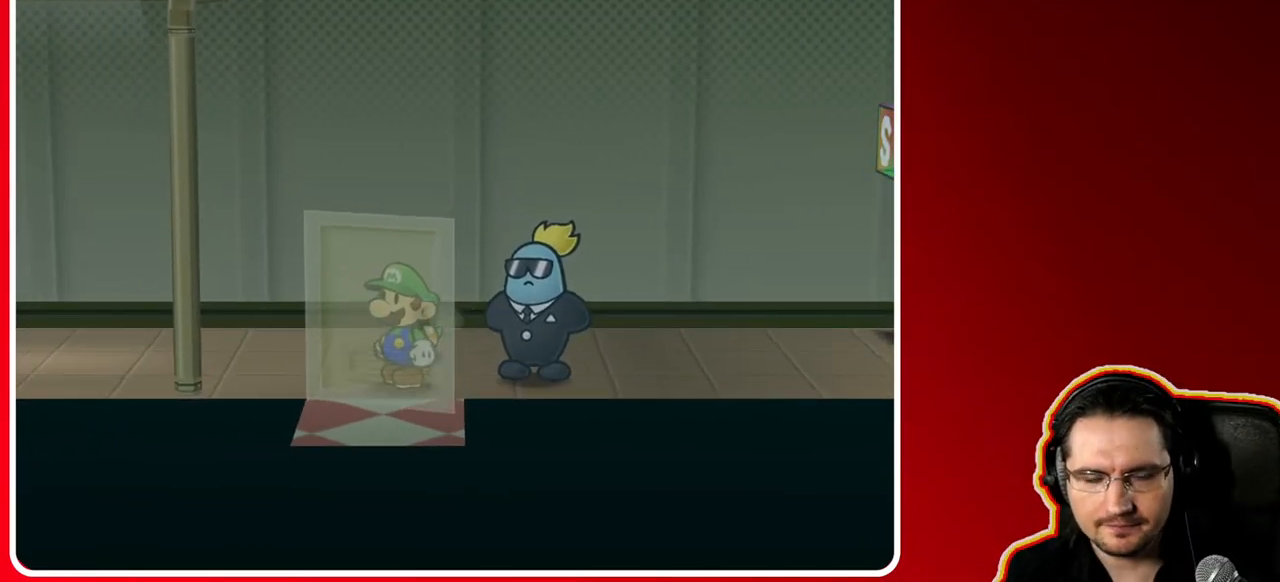
{"buttons": [], "left_stick": "center", "right_stick": "center", "events": []}
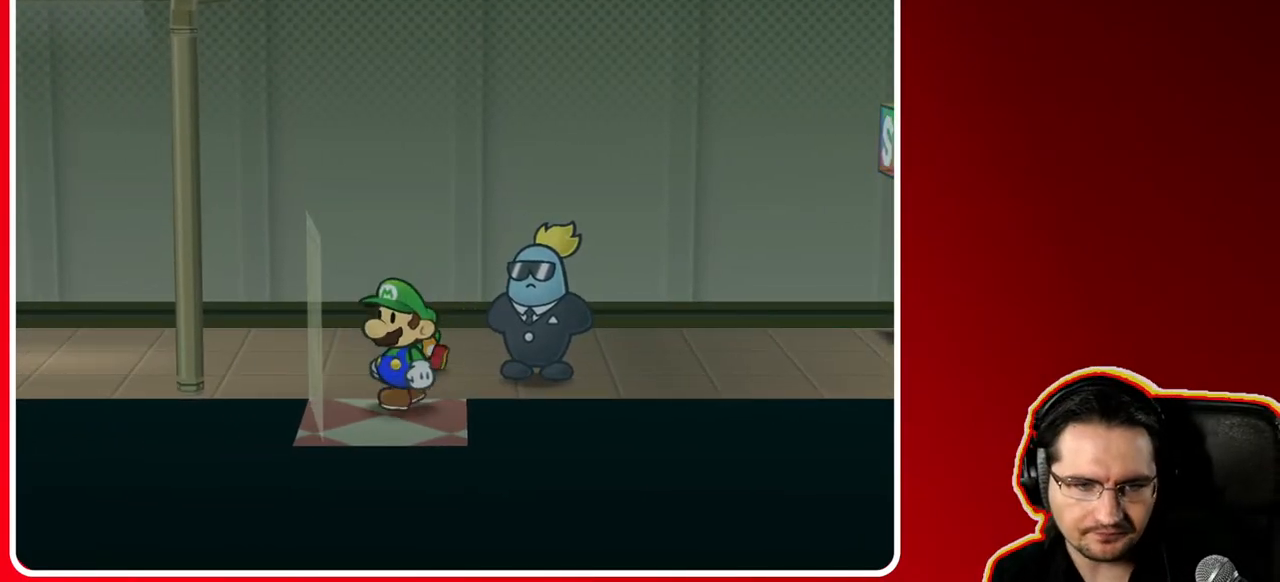
{"buttons": [], "left_stick": "center", "right_stick": "center", "events": []}
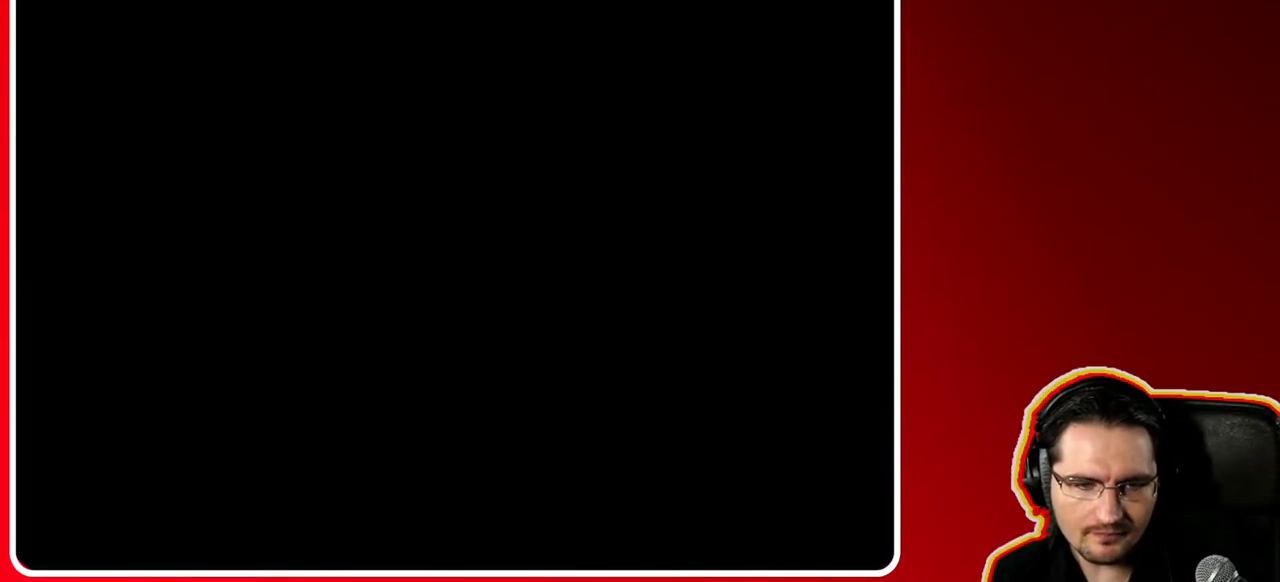
{"buttons": [], "left_stick": "center", "right_stick": "center", "events": []}
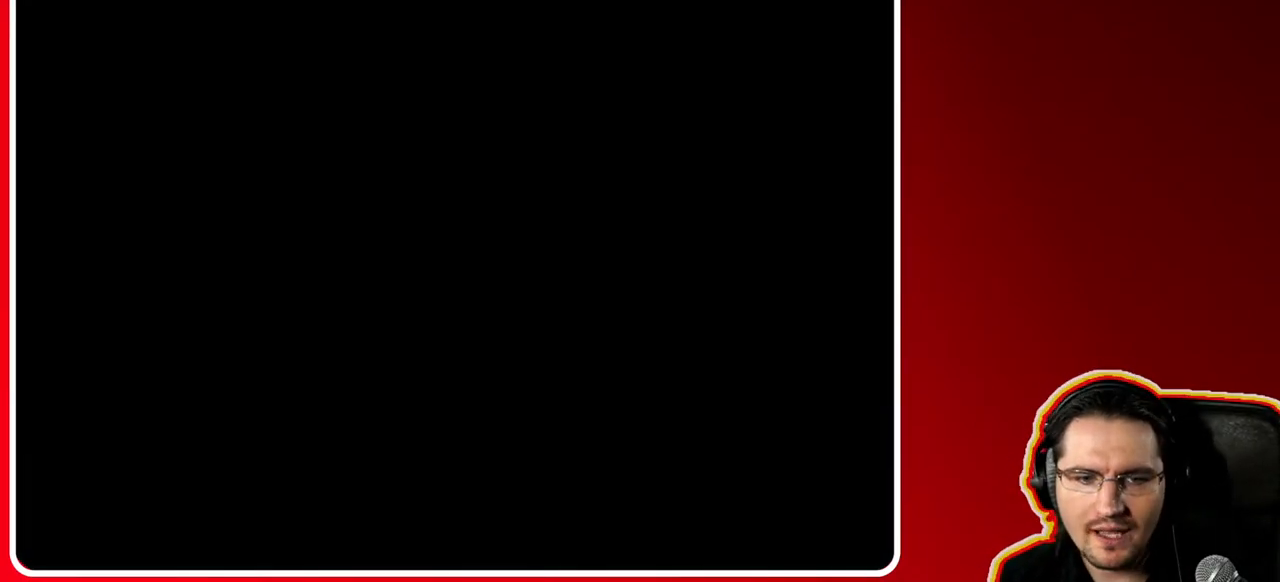
{"buttons": [], "left_stick": "center", "right_stick": "center", "events": []}
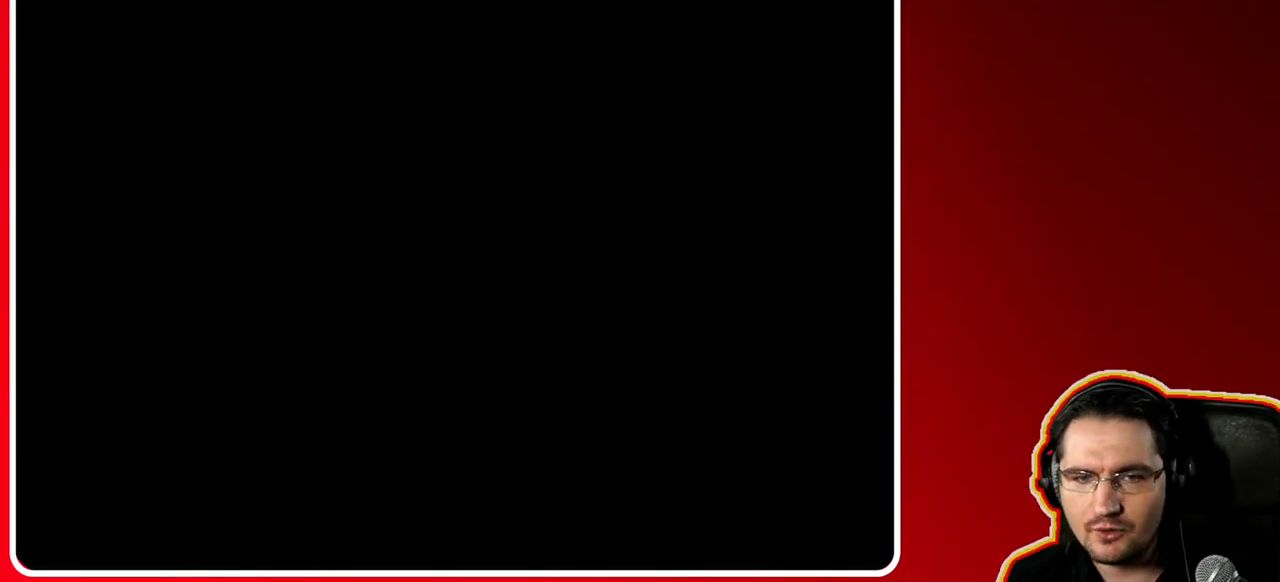
{"buttons": [], "left_stick": "center", "right_stick": "center", "events": []}
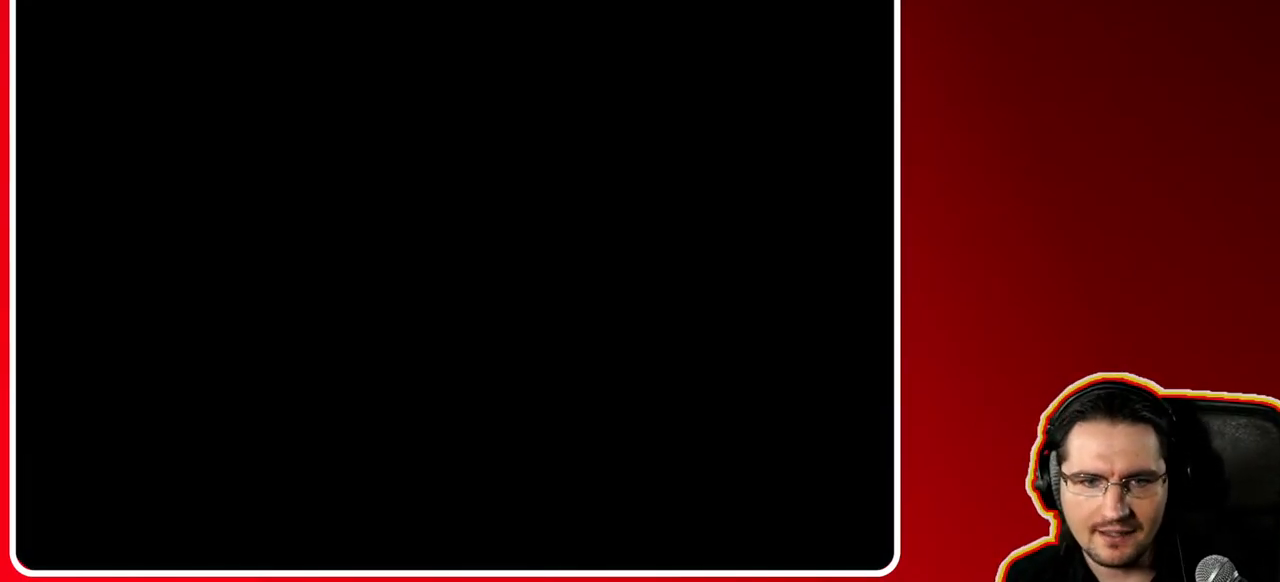
{"buttons": [], "left_stick": "down", "right_stick": "center", "events": [[33, "left_stick", "down"]]}
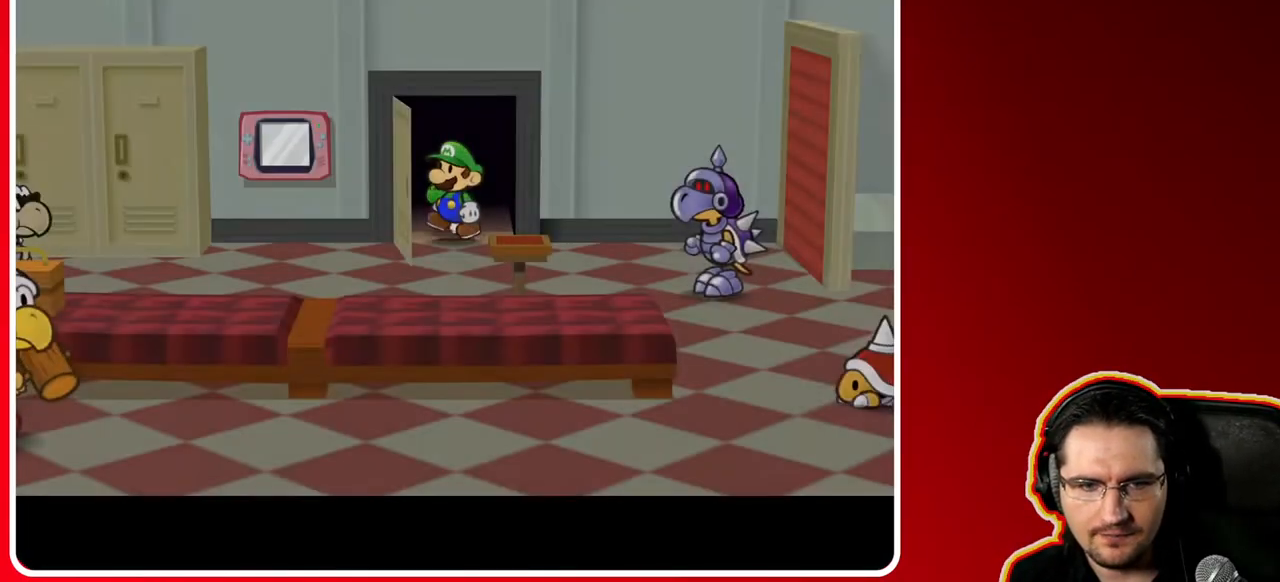
{"buttons": [], "left_stick": "down-left", "right_stick": "center", "events": [[200, "left_stick", "down-left"]]}
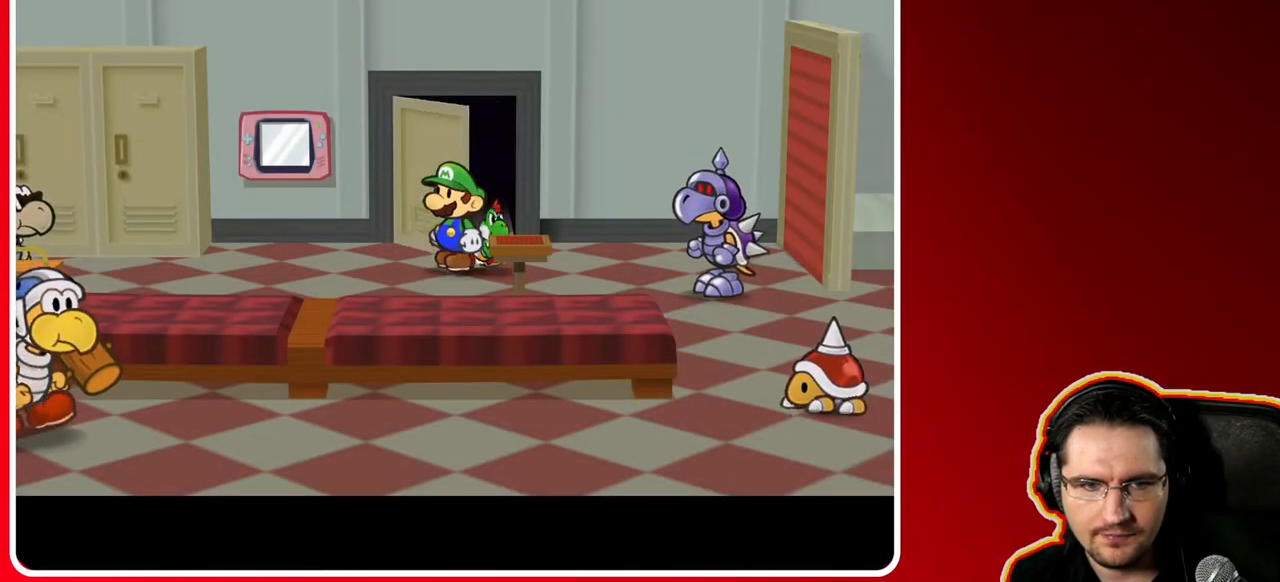
{"buttons": [], "left_stick": "down-right", "right_stick": "center", "events": [[83, "left_stick", "left"], [300, "left_stick", "down"], [483, "left_stick", "down-right"]]}
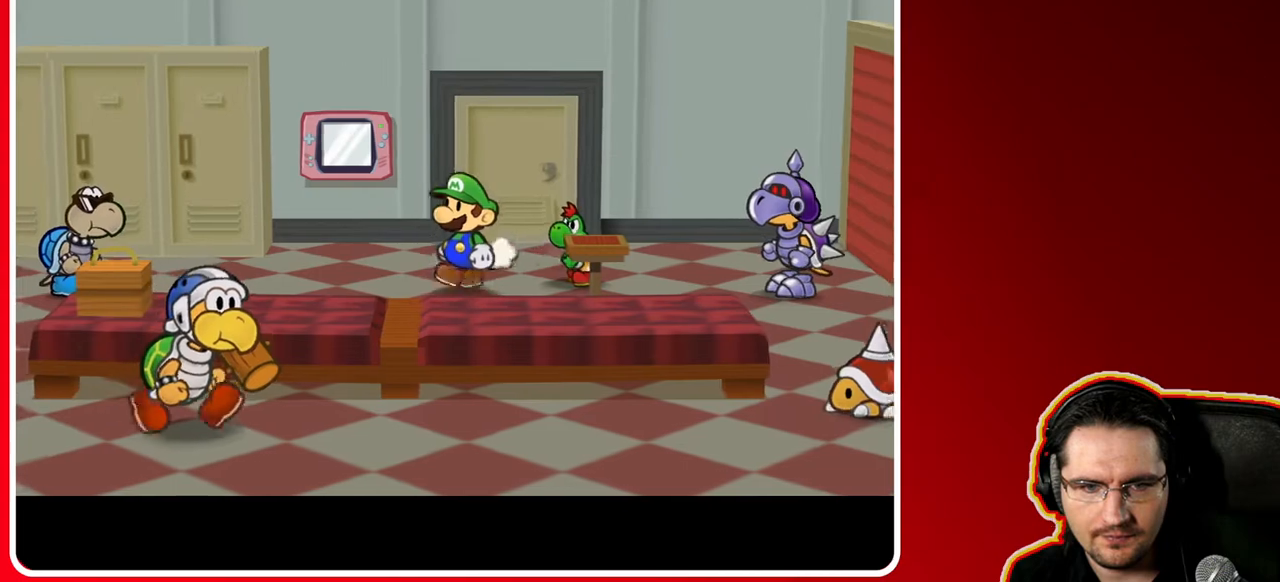
{"buttons": [], "left_stick": "center", "right_stick": "center", "events": [[133, "A", "down"], [200, "left_stick", "right"], [283, "A", "up"], [300, "left_stick", "center"]]}
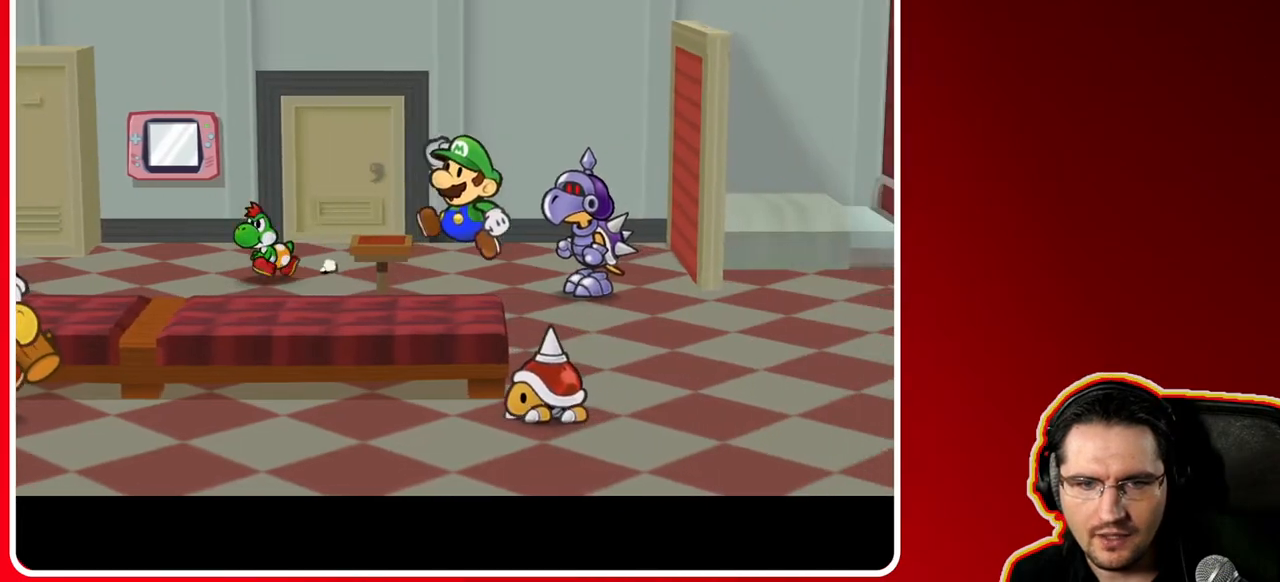
{"buttons": [], "left_stick": "left", "right_stick": "center", "events": [[250, "A", "down"], [250, "left_stick", "left"], [383, "A", "up"]]}
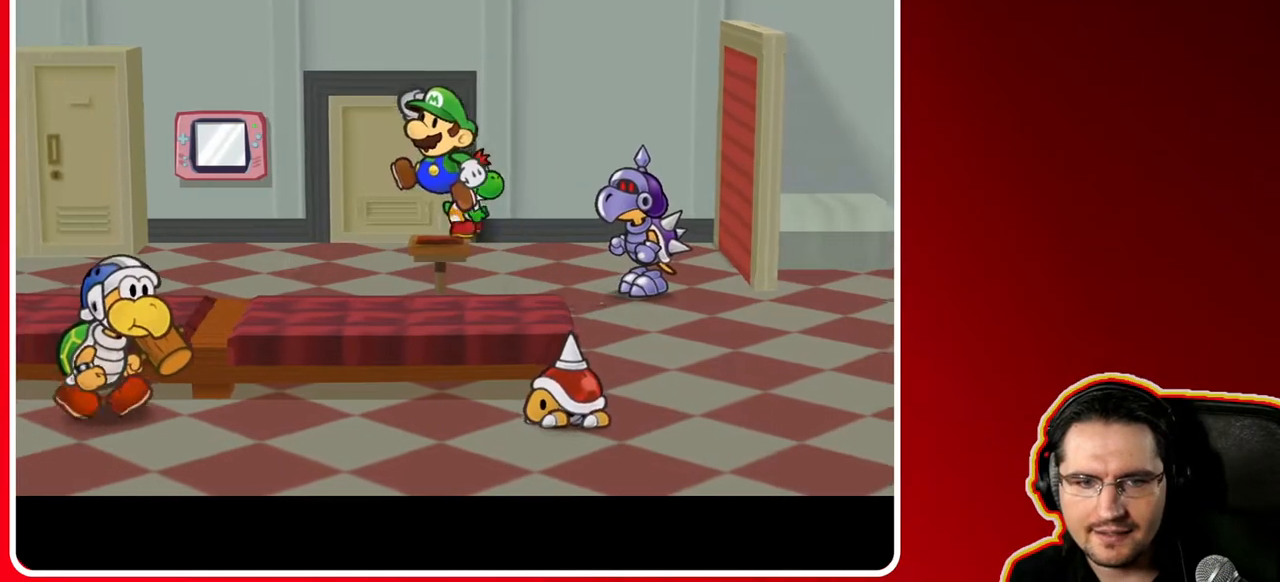
{"buttons": ["START"], "left_stick": "center", "right_stick": "center", "events": [[33, "left_stick", "center"], [400, "START", "down"]]}
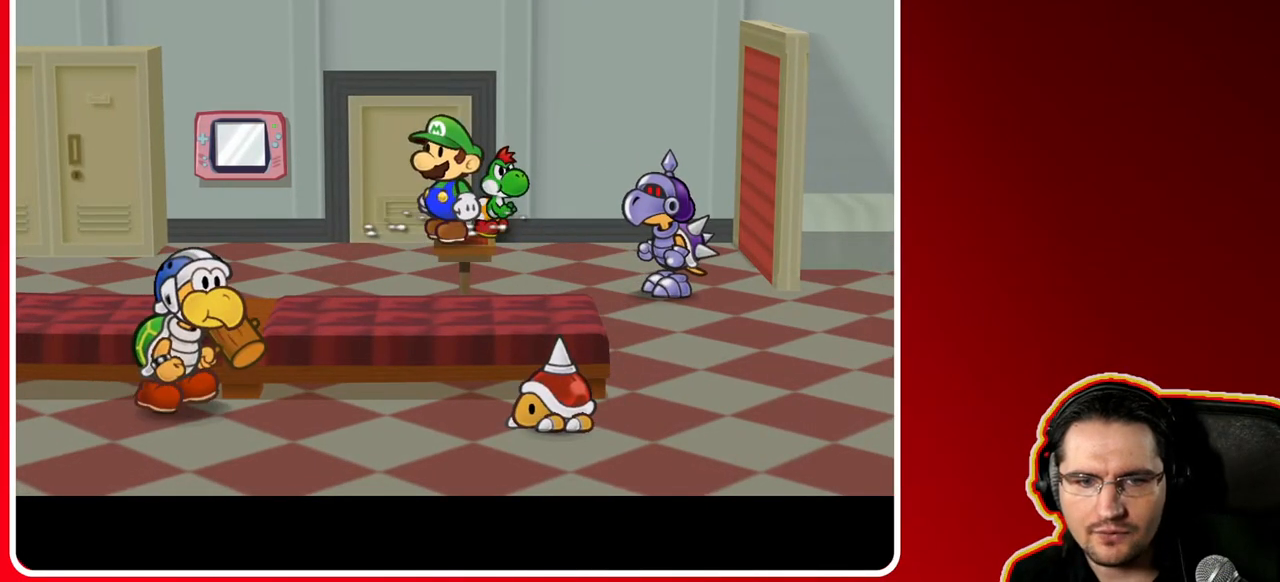
{"buttons": [], "left_stick": "center", "right_stick": "center", "events": [[50, "START", "up"]]}
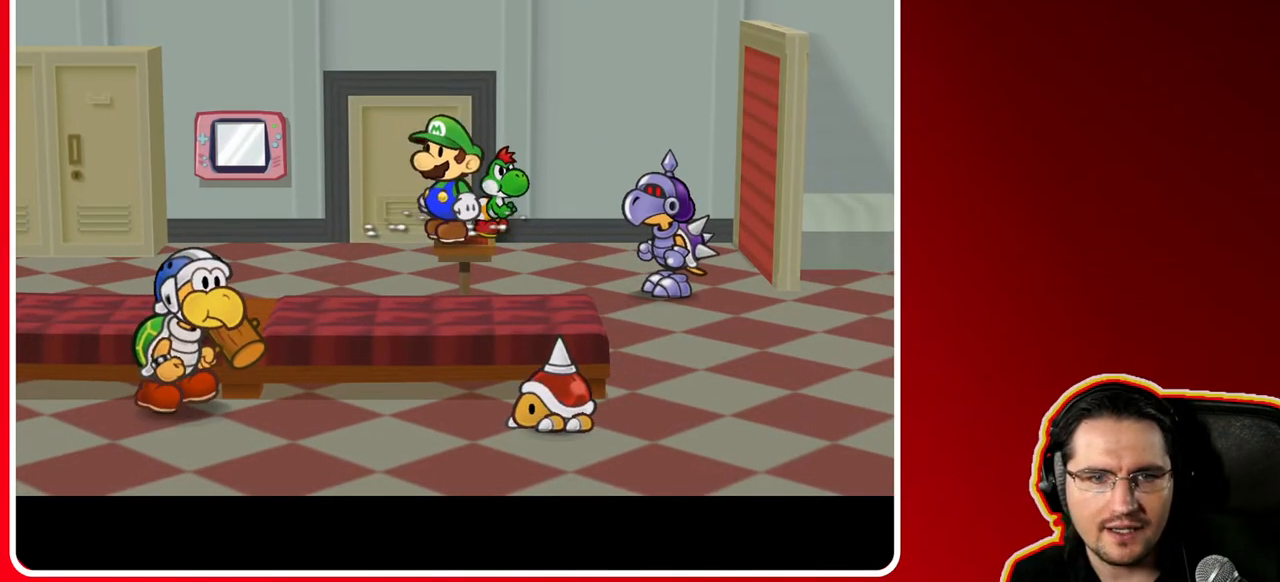
{"buttons": [], "left_stick": "center", "right_stick": "center", "events": []}
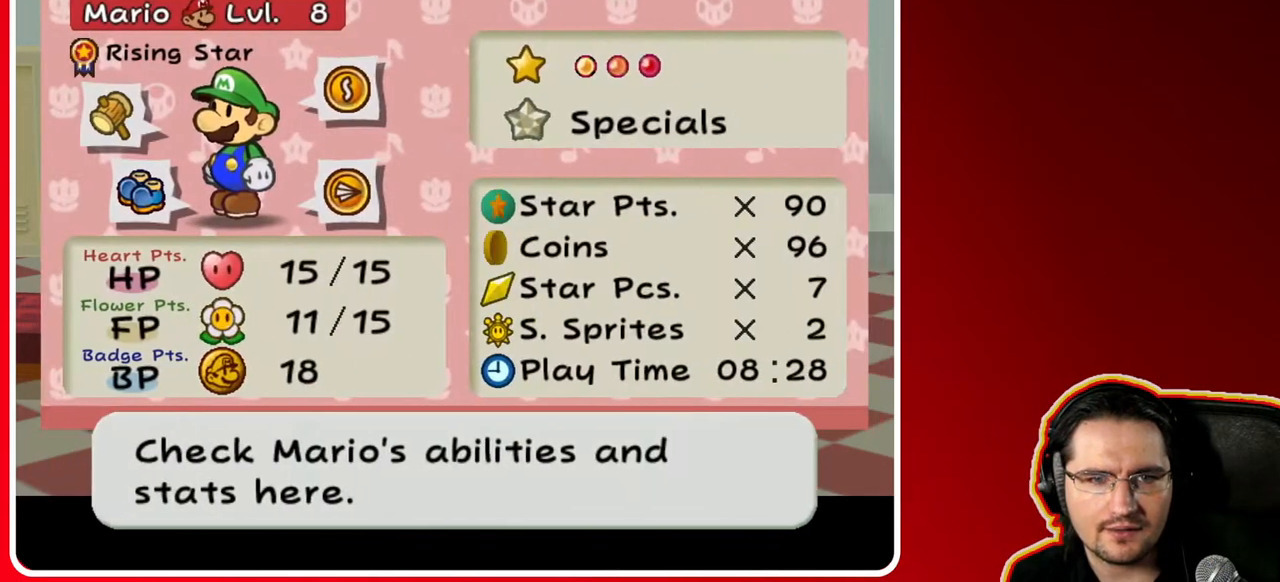
{"buttons": [], "left_stick": "right", "right_stick": "center", "events": [[283, "left_stick", "right"], [450, "left_stick", "center"], [500, "left_stick", "right"]]}
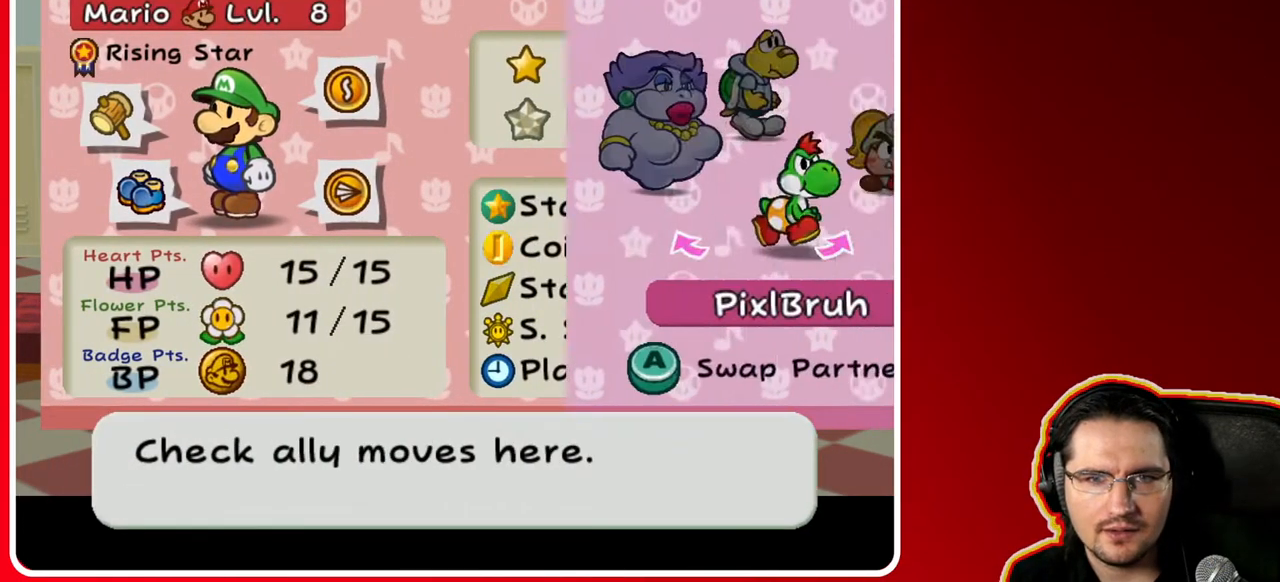
{"buttons": [], "left_stick": "center", "right_stick": "center", "events": [[233, "left_stick", "center"], [283, "left_stick", "right"], [500, "left_stick", "center"]]}
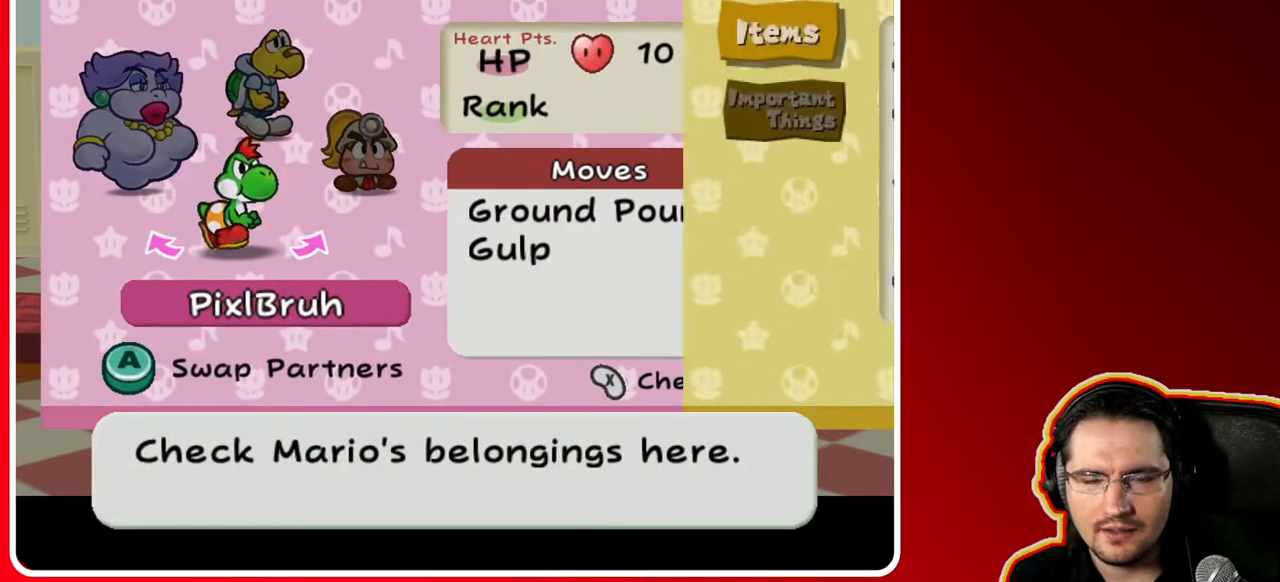
{"buttons": [], "left_stick": "center", "right_stick": "center", "events": [[217, "left_stick", "right"], [417, "left_stick", "center"]]}
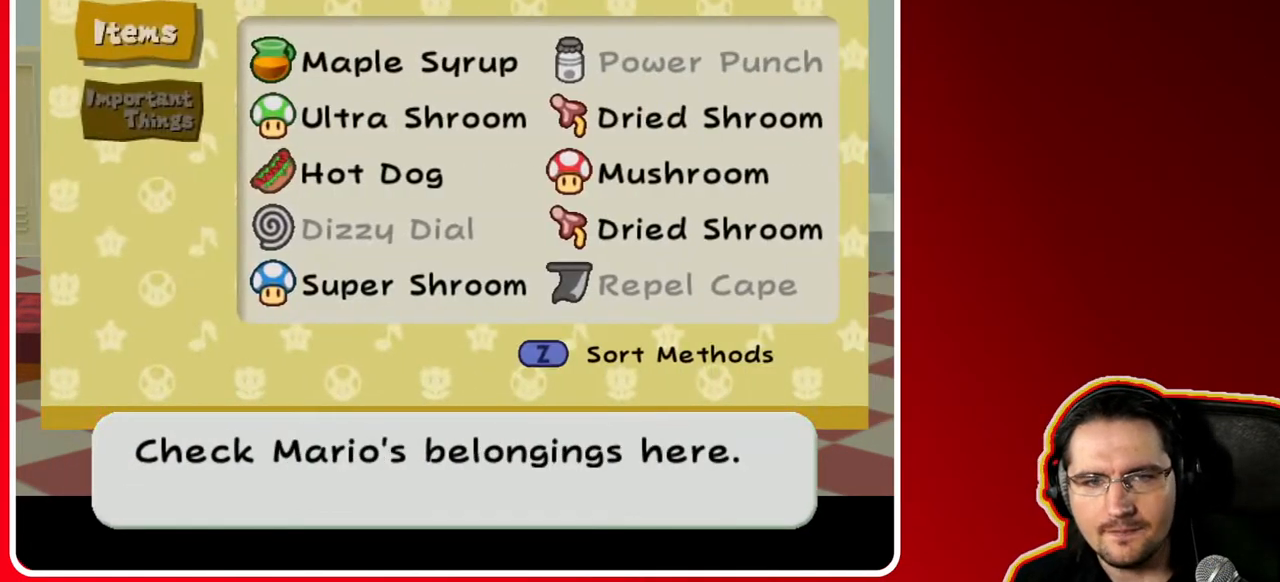
{"buttons": [], "left_stick": "center", "right_stick": "center", "events": [[17, "left_stick", "right"], [233, "left_stick", "center"]]}
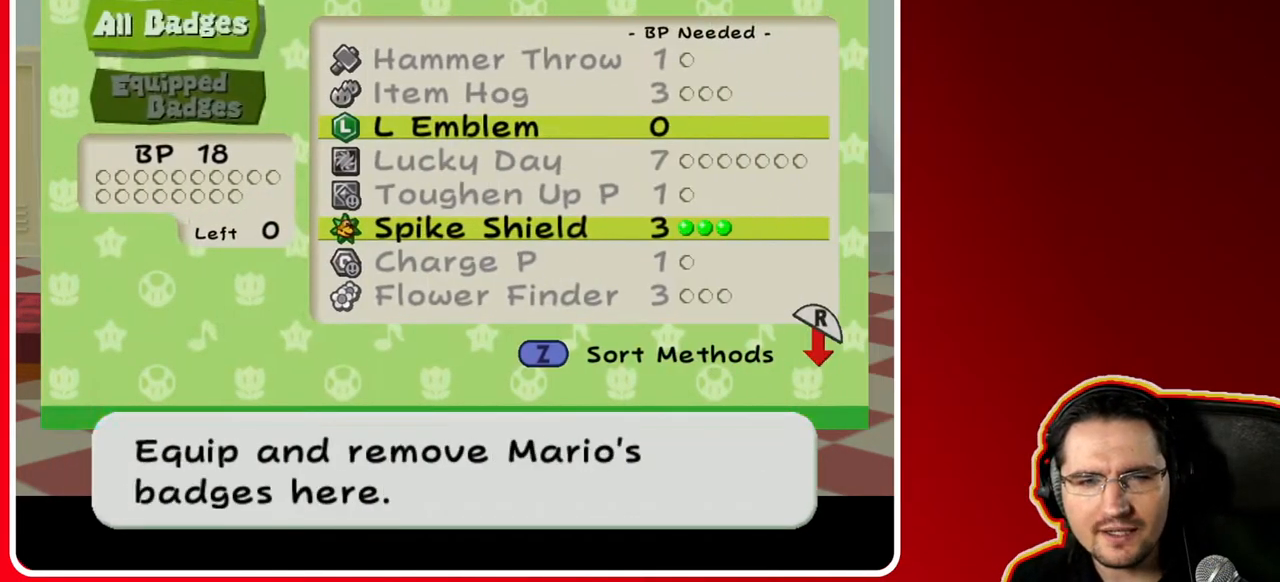
{"buttons": [], "left_stick": "left", "right_stick": "center", "events": [[467, "left_stick", "left"]]}
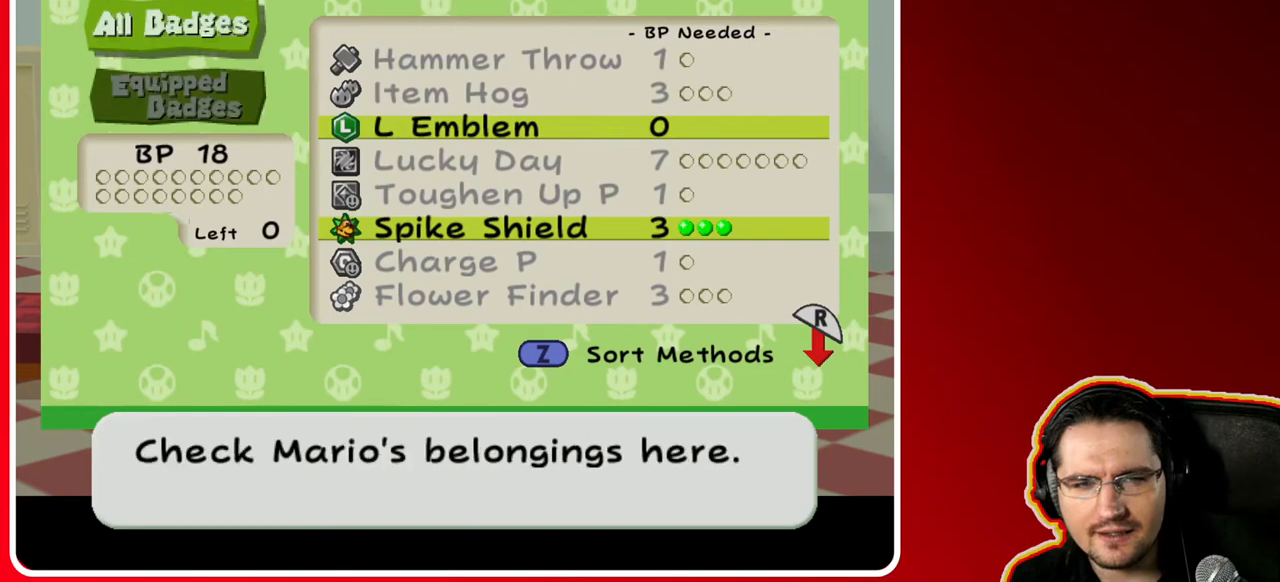
{"buttons": [], "left_stick": "center", "right_stick": "center", "events": [[167, "left_stick", "center"]]}
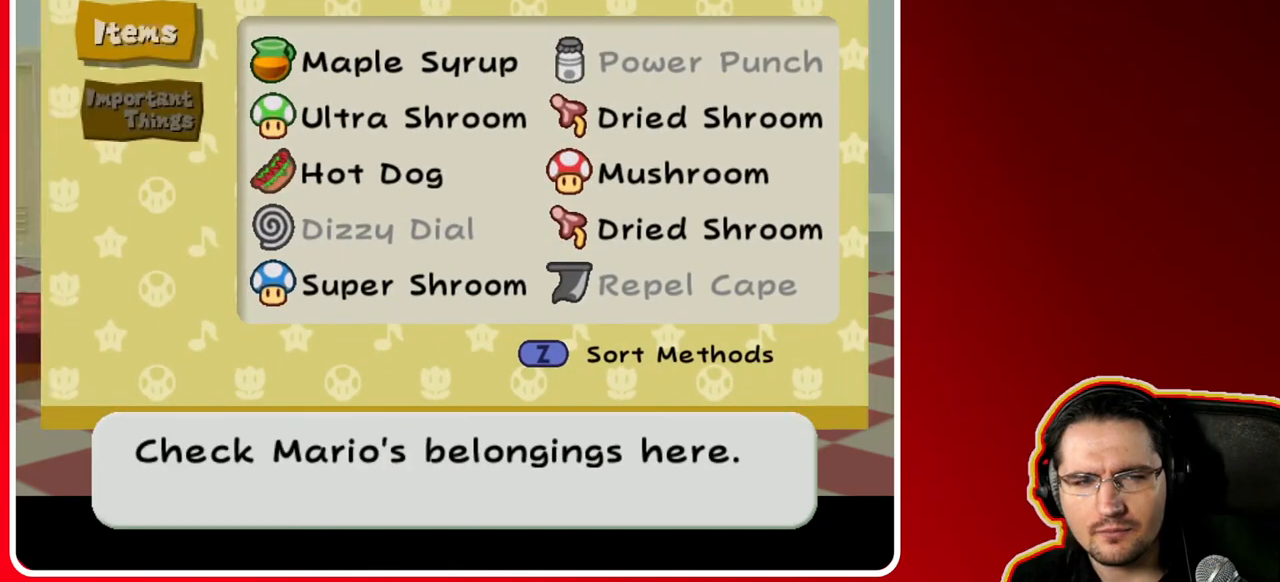
{"buttons": [], "left_stick": "center", "right_stick": "center", "events": [[83, "A", "down"], [233, "A", "up"], [267, "left_stick", "down"], [483, "left_stick", "center"]]}
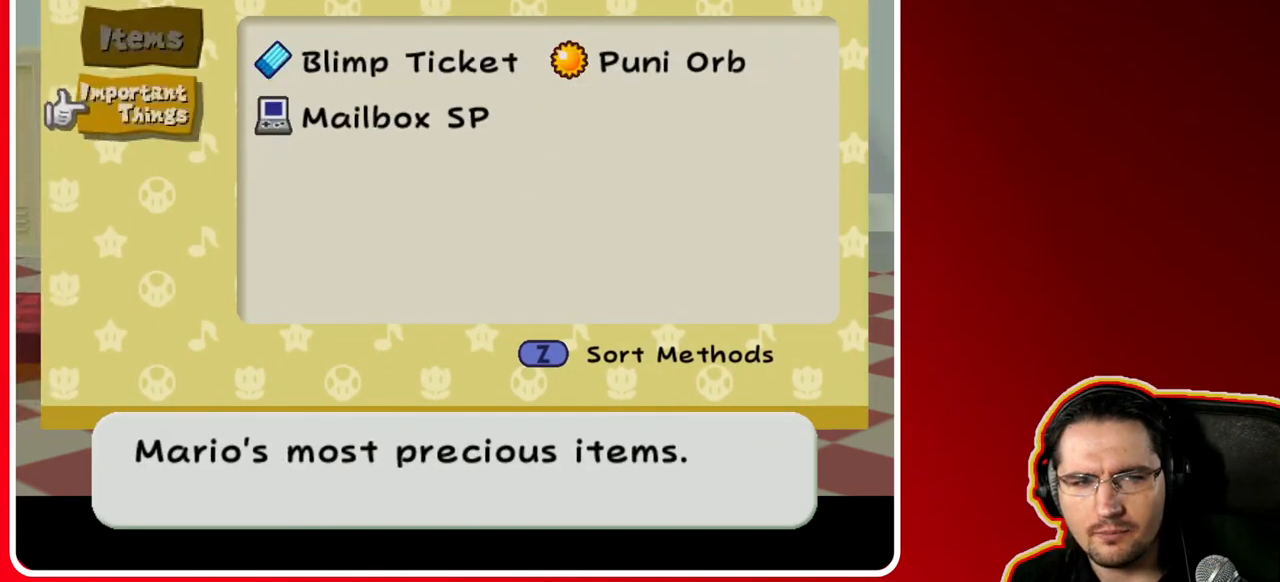
{"buttons": ["A"], "left_stick": "down", "right_stick": "center", "events": [[17, "A", "down"], [167, "A", "up"], [383, "left_stick", "down"], [500, "A", "down"]]}
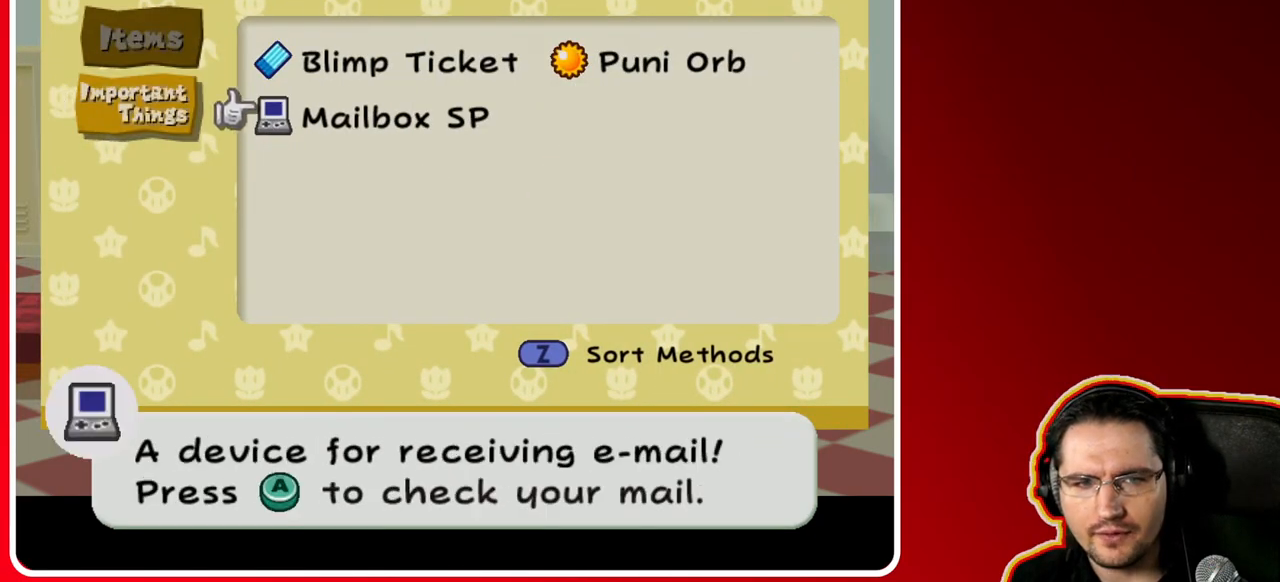
{"buttons": [], "left_stick": "center", "right_stick": "center", "events": [[50, "left_stick", "center"], [183, "A", "up"]]}
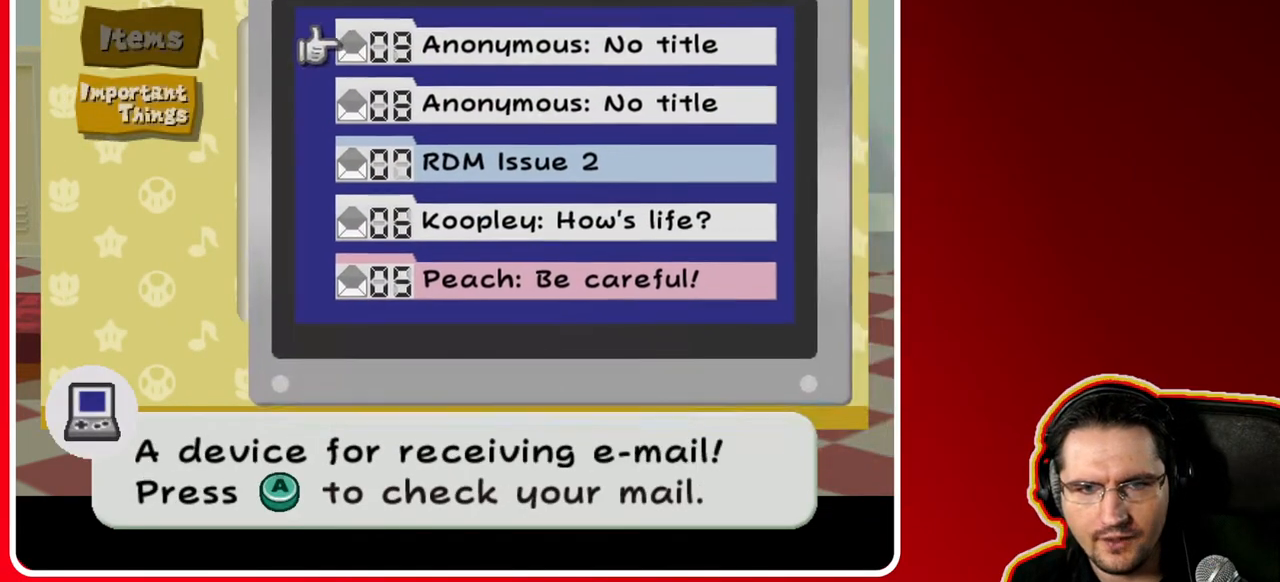
{"buttons": [], "left_stick": "center", "right_stick": "center", "events": [[267, "A", "down"], [450, "A", "up"]]}